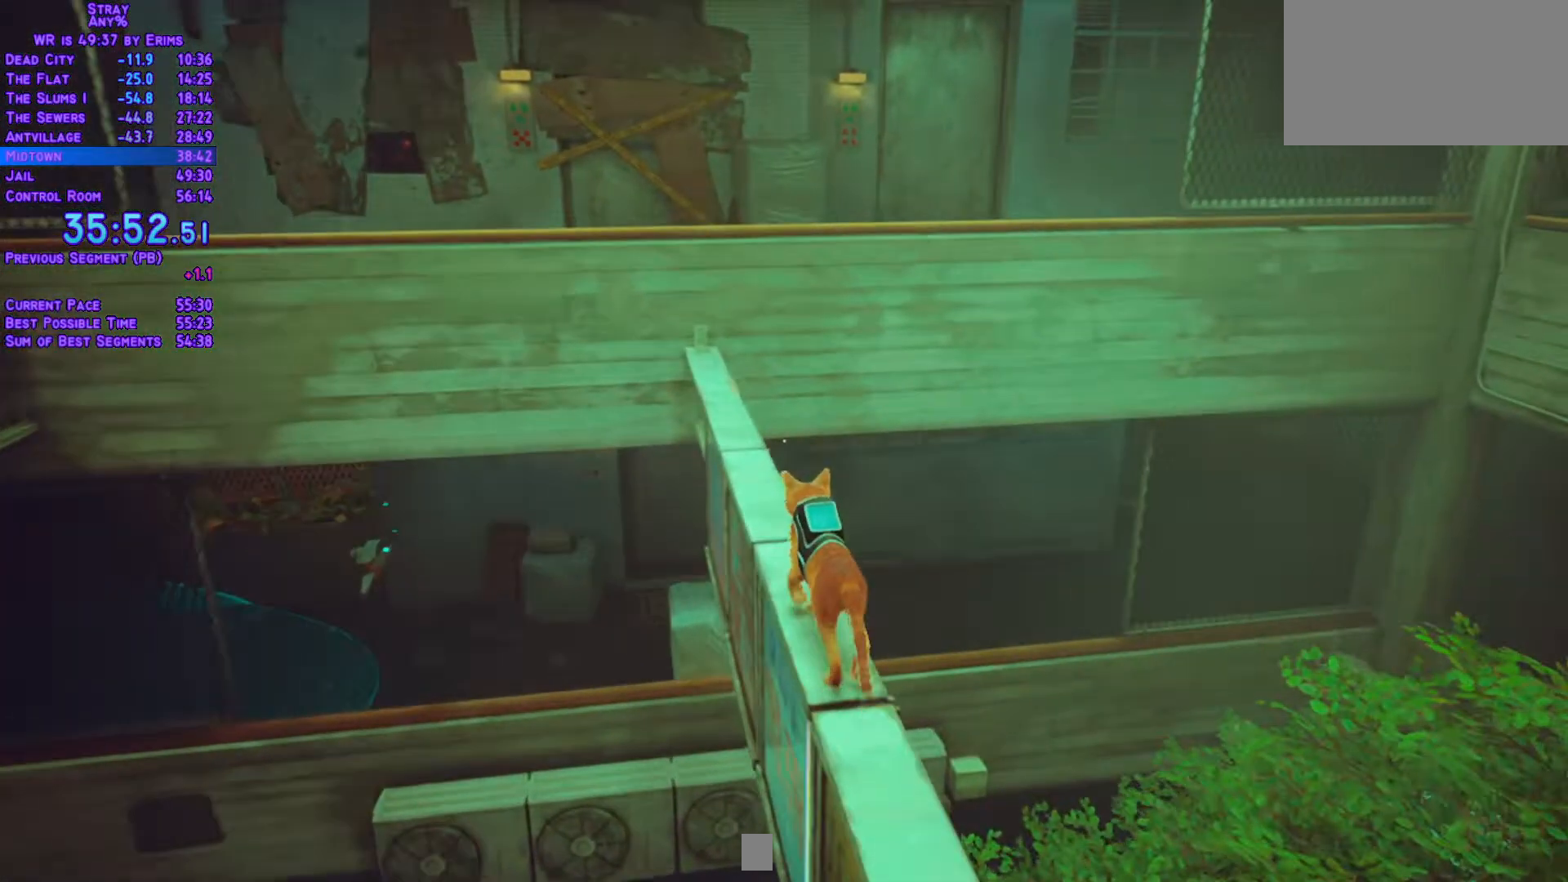
Gameplay with a controller (Xbox layout); each line is a JSON object with the inputs held at the frame after it (dt_ms = milliseconds from this image to that frame). "events" lists button and stick changes between this image and that frame as [ms after this image, input, new state], when the widget could be followed in between. Not read: L3 R2 R3 SELECT START keyboard_mouse.
{"dt_ms": 500, "buttons": ["L1", "DPAD_UP"], "left_stick": "center", "right_stick": "center", "events": []}
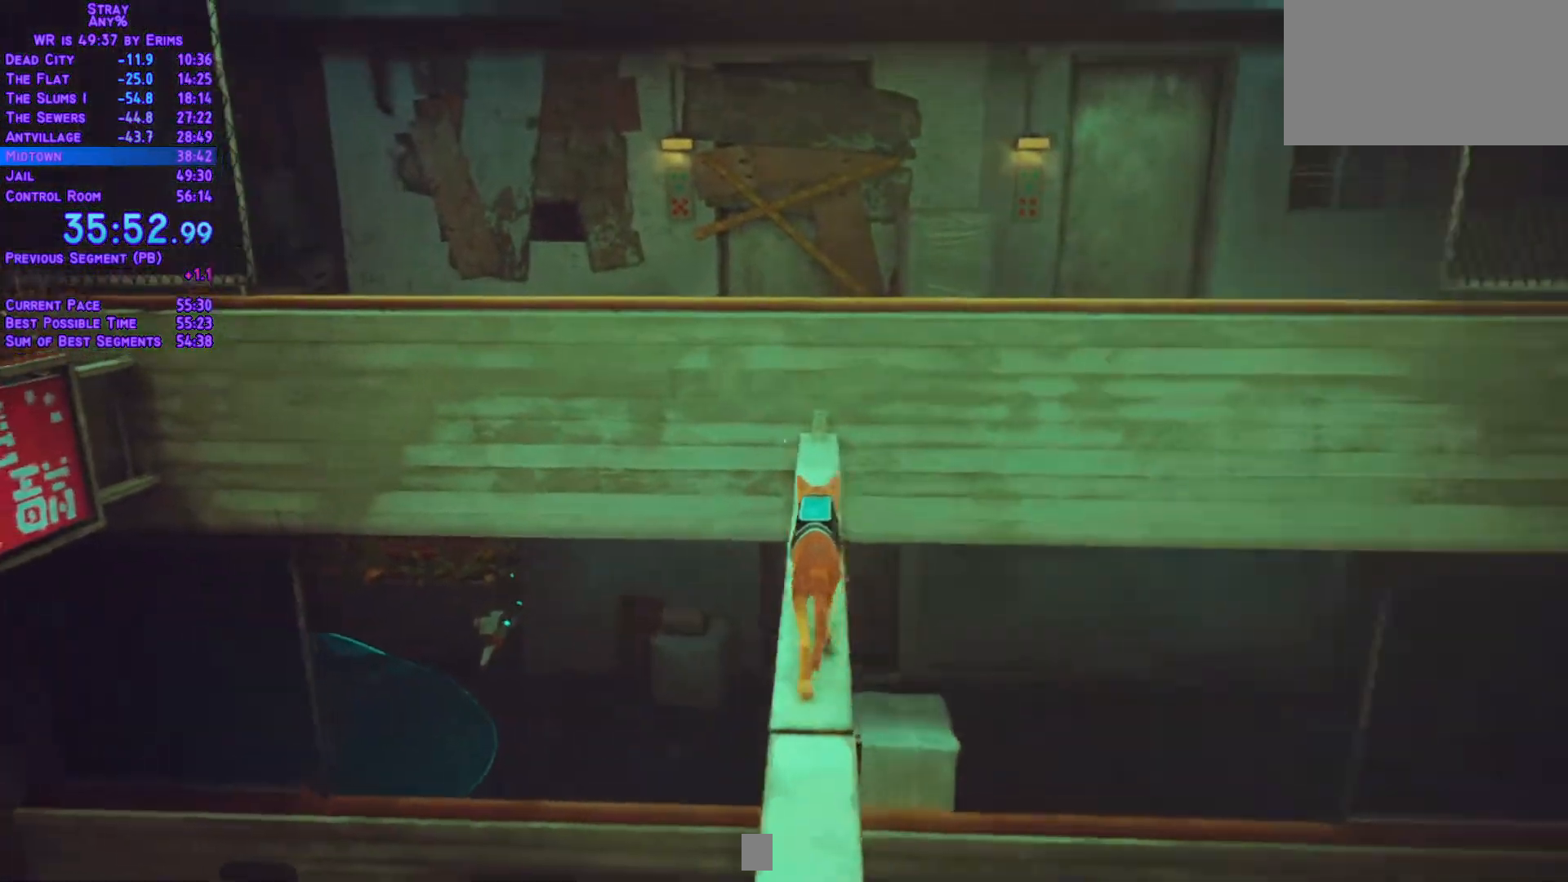
{"dt_ms": 500, "buttons": ["L1", "DPAD_UP"], "left_stick": "center", "right_stick": "center", "events": []}
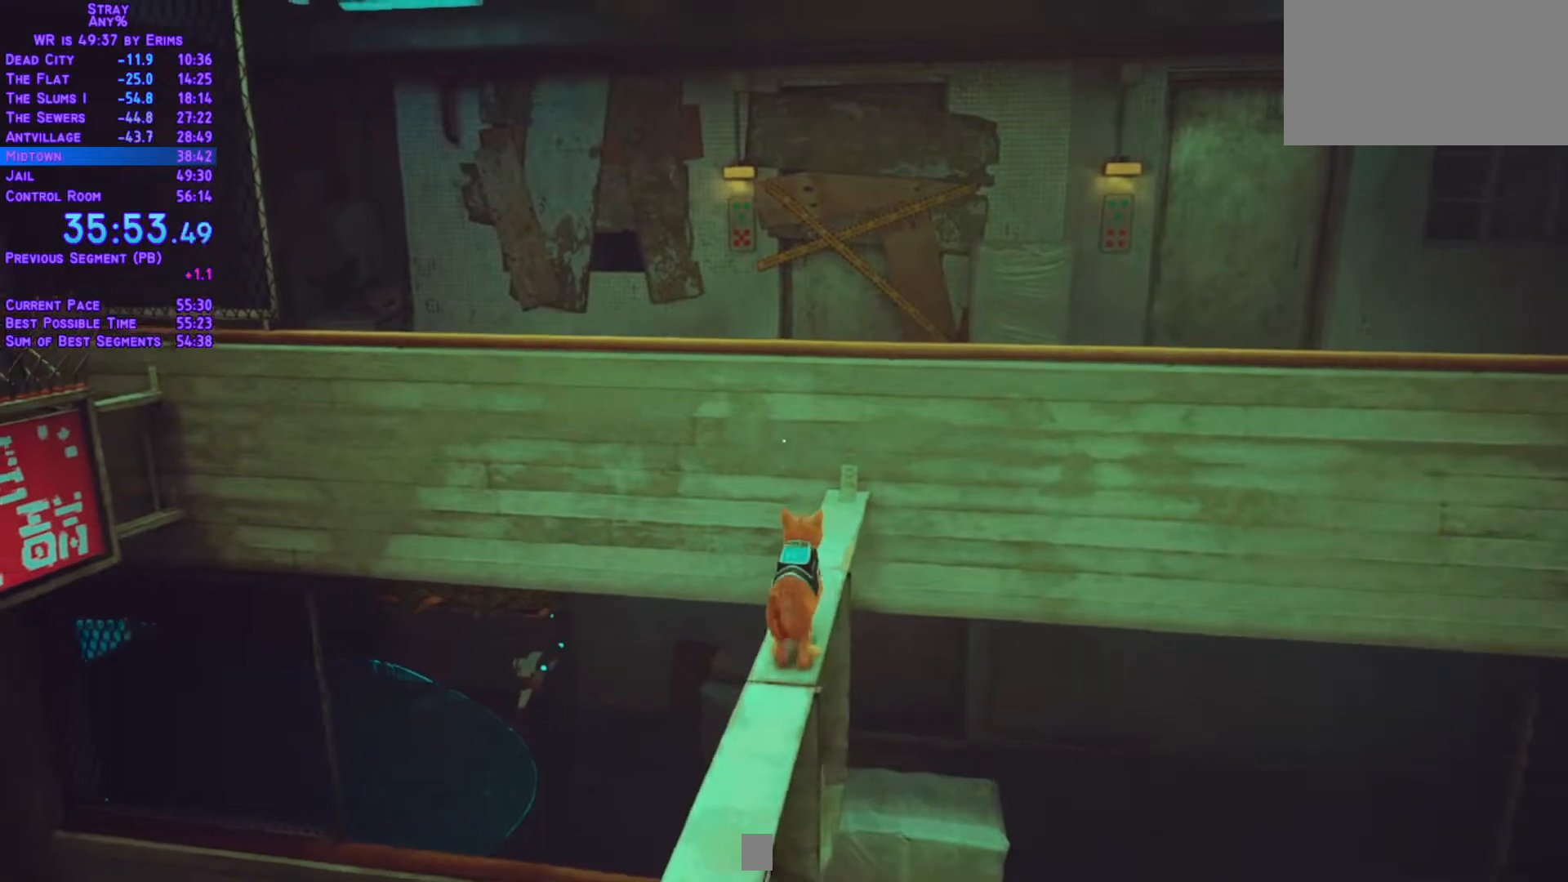
{"dt_ms": 500, "buttons": ["L1", "DPAD_UP", "DPAD_LEFT"], "left_stick": "center", "right_stick": "center", "events": [[217, "DPAD_LEFT", "down"]]}
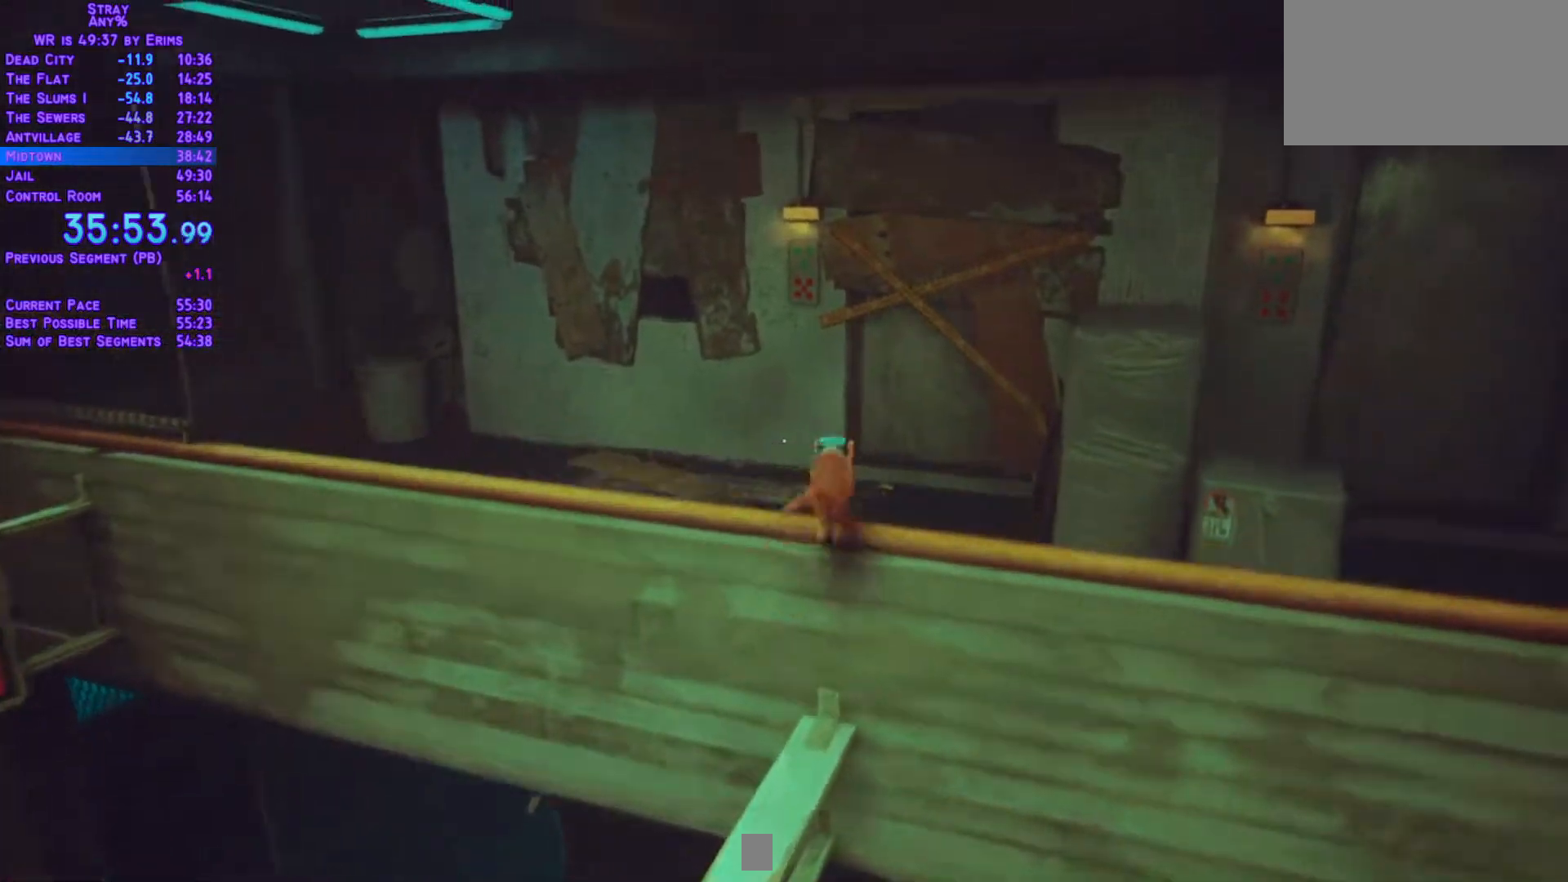
{"dt_ms": 500, "buttons": ["L1", "DPAD_UP"], "left_stick": "center", "right_stick": "center", "events": [[350, "DPAD_LEFT", "up"]]}
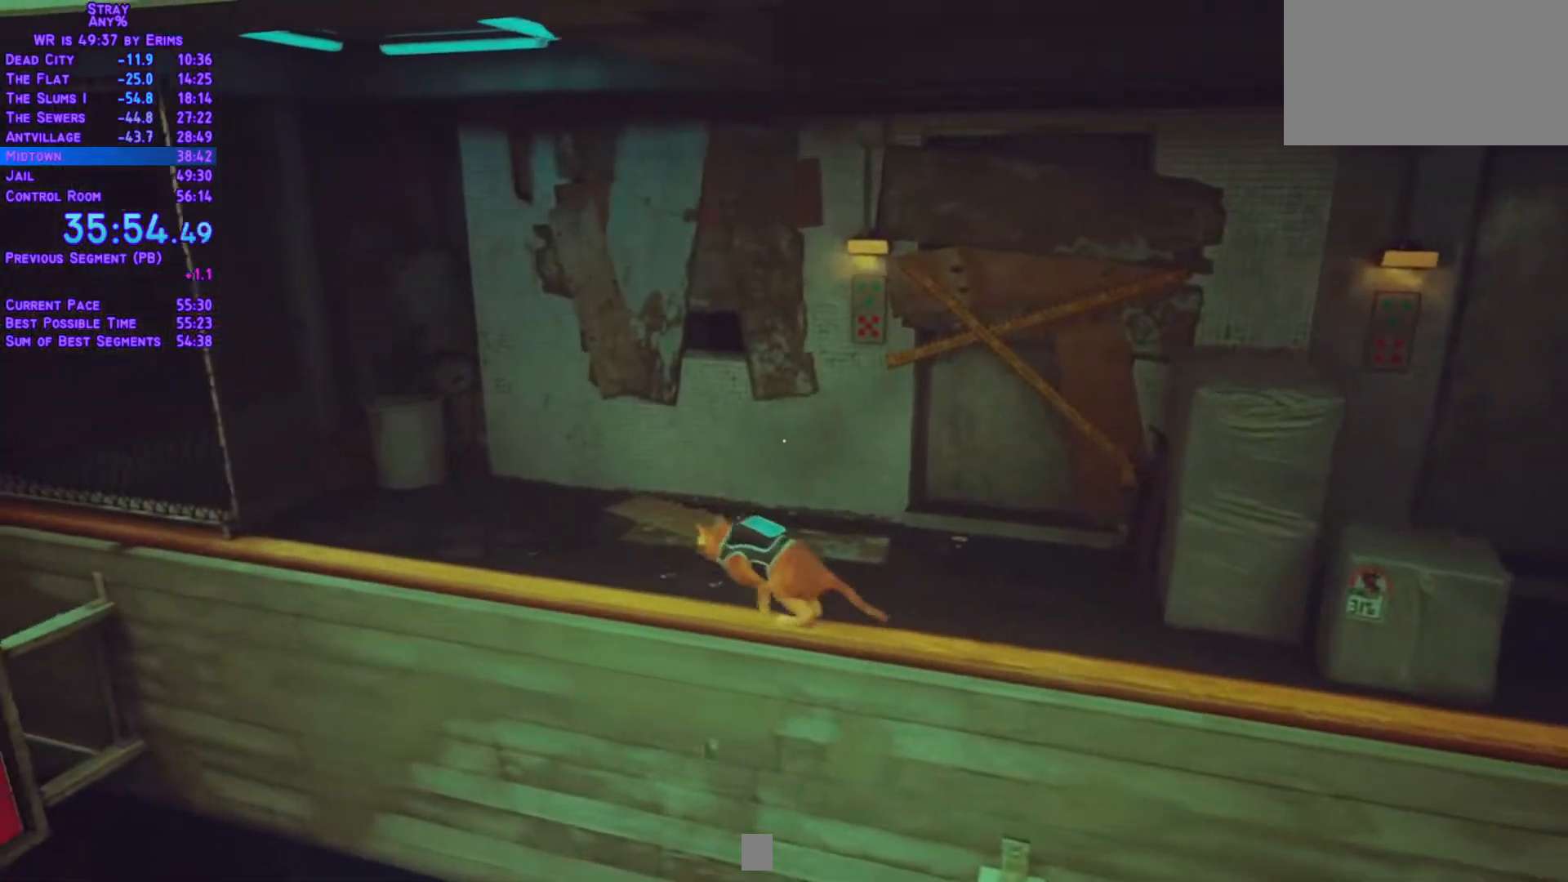
{"dt_ms": 500, "buttons": ["L1", "DPAD_UP"], "left_stick": "center", "right_stick": "center", "events": []}
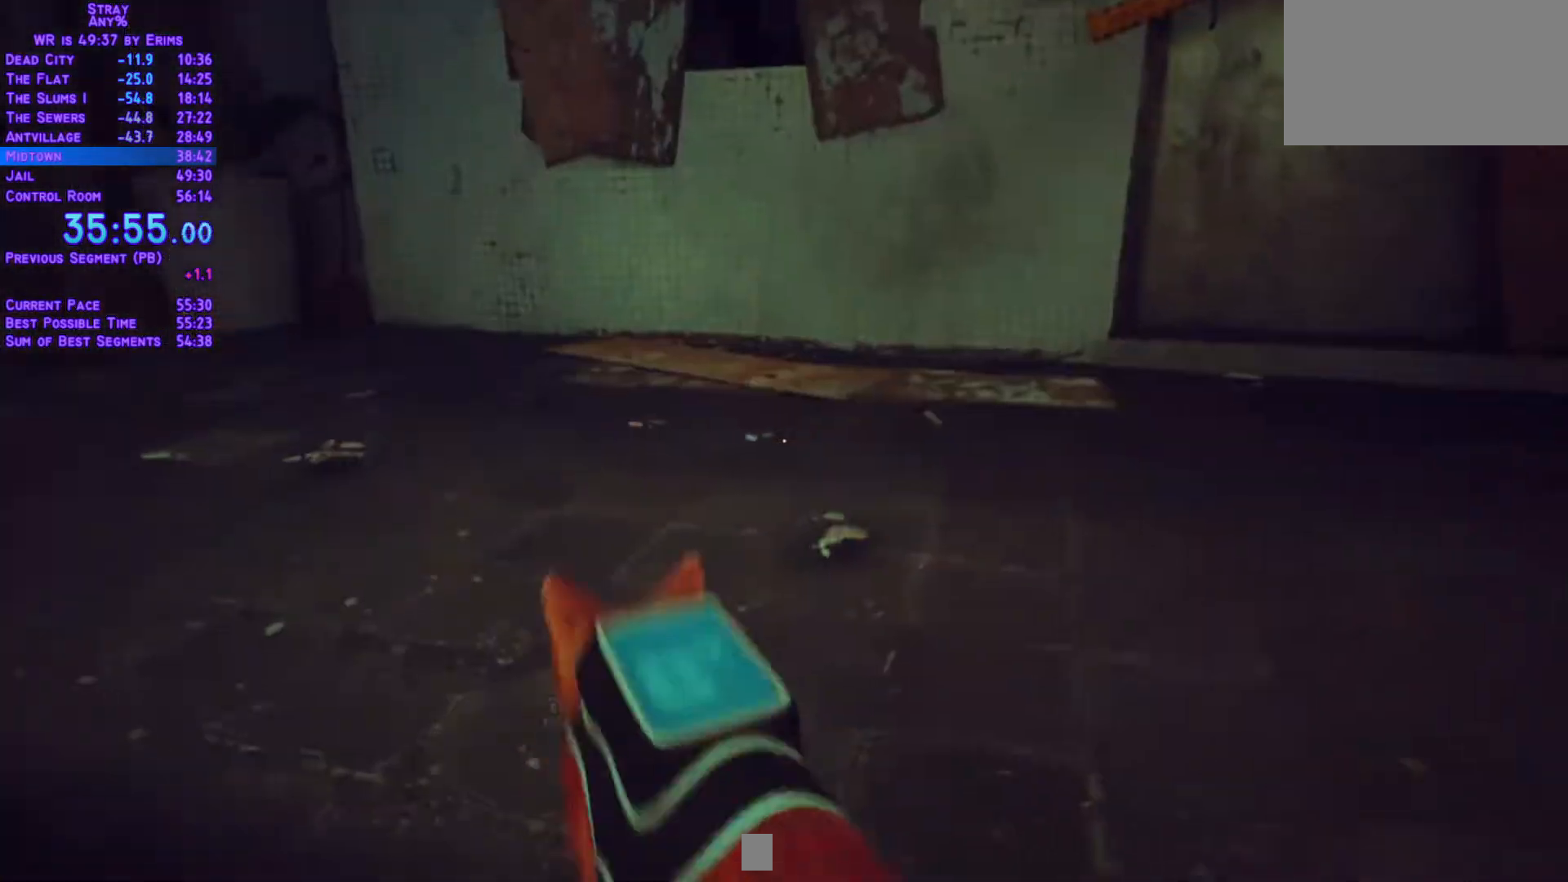
{"dt_ms": 500, "buttons": ["L1", "DPAD_UP"], "left_stick": "center", "right_stick": "center", "events": [[117, "DPAD_RIGHT", "down"], [250, "DPAD_RIGHT", "up"]]}
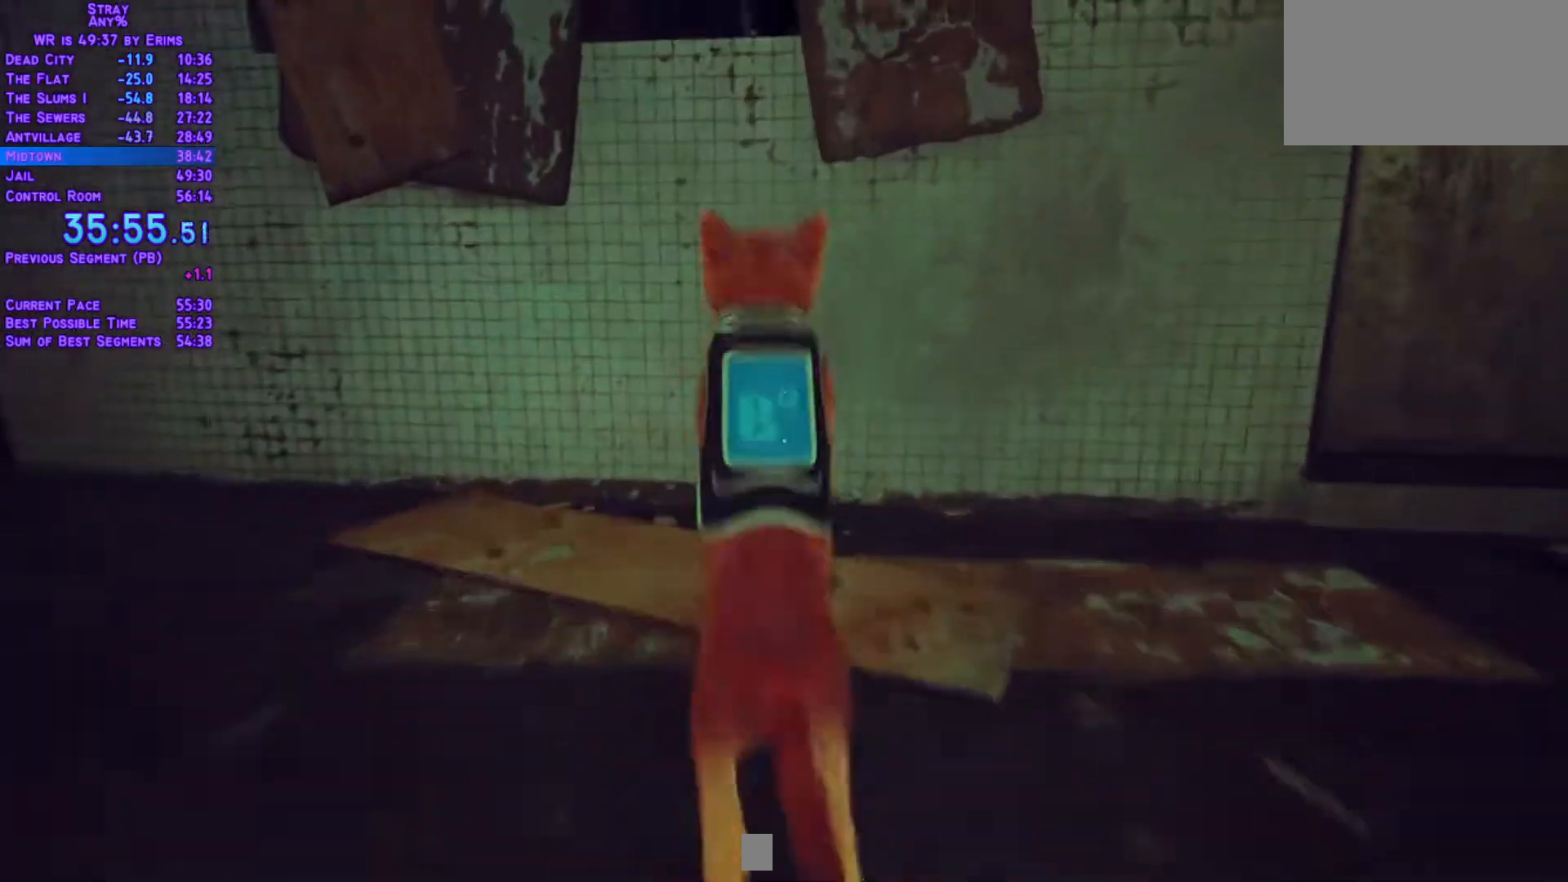
{"dt_ms": 500, "buttons": ["L1", "DPAD_DOWN", "DPAD_LEFT"], "left_stick": "center", "right_stick": "center", "events": [[233, "DPAD_UP", "up"], [333, "DPAD_LEFT", "down"], [350, "DPAD_DOWN", "down"]]}
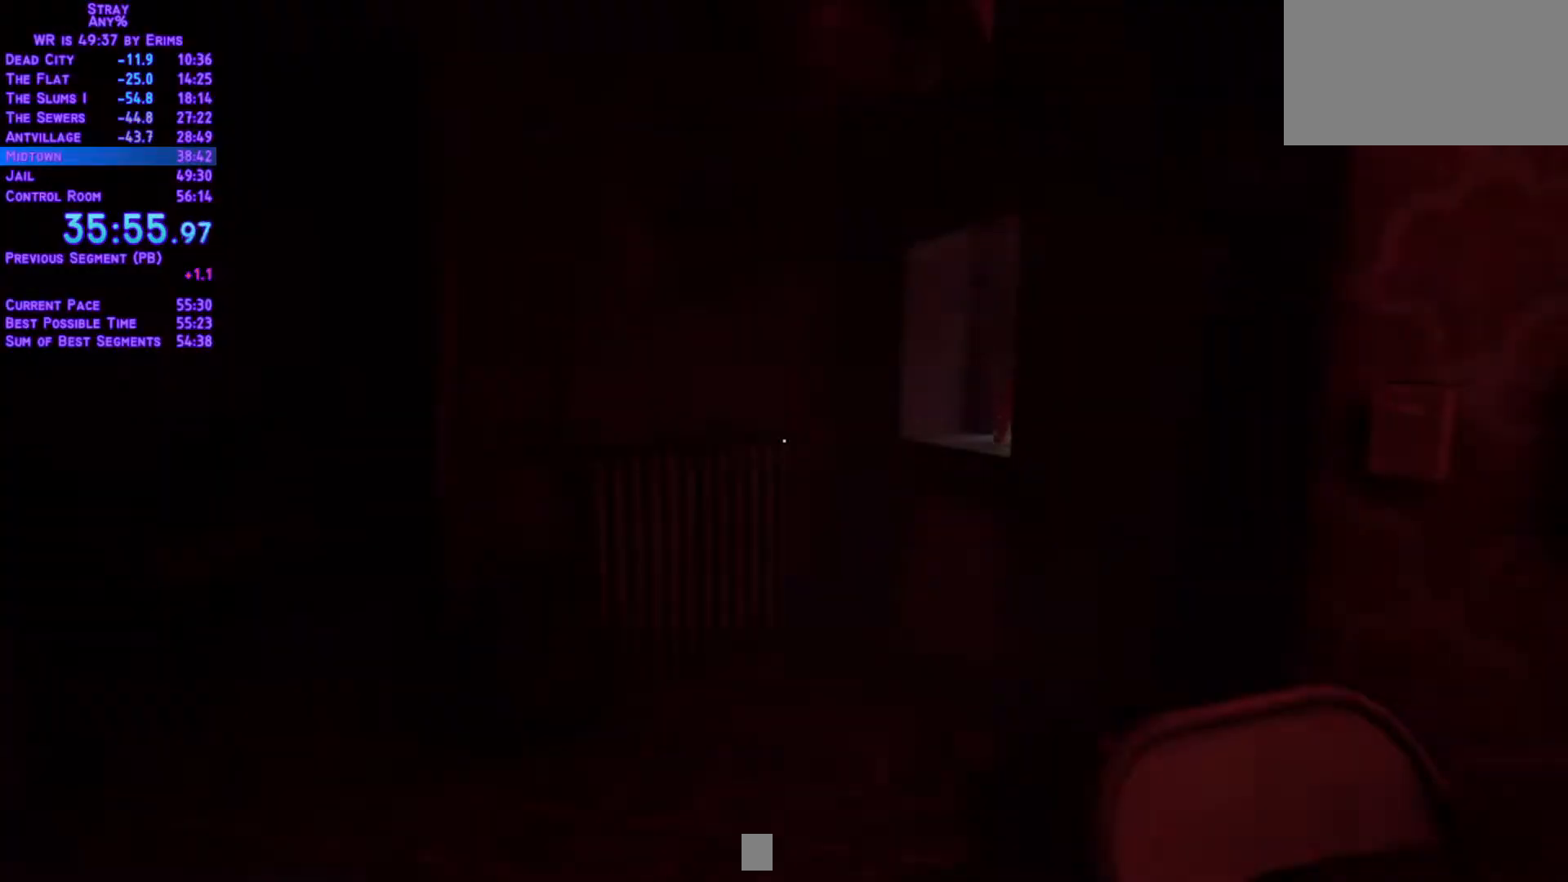
{"dt_ms": 500, "buttons": ["L1", "DPAD_DOWN", "DPAD_LEFT"], "left_stick": "center", "right_stick": "center", "events": []}
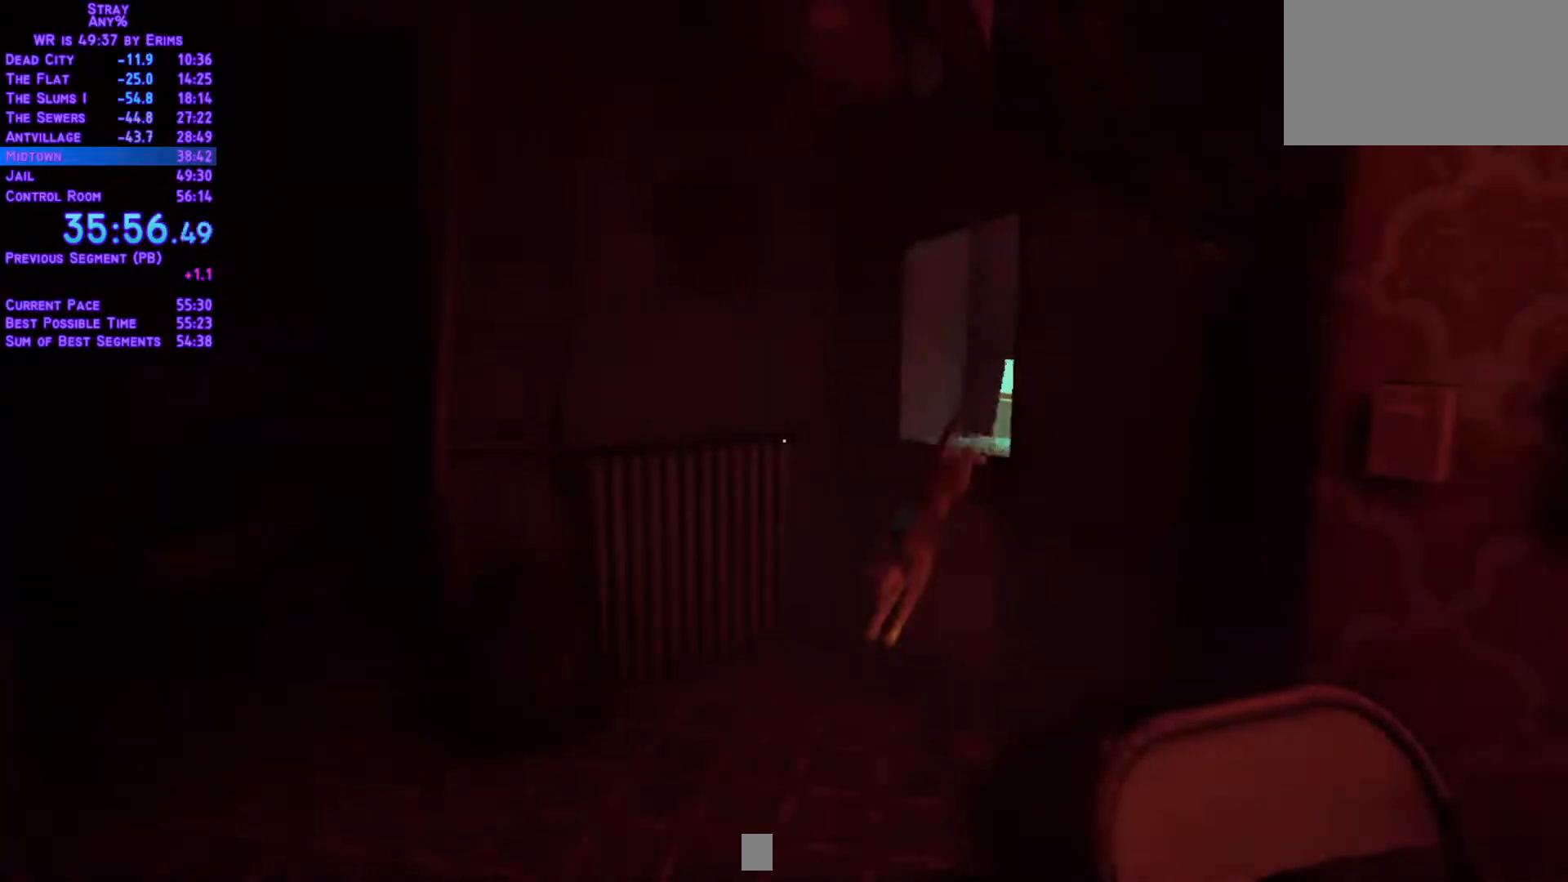
{"dt_ms": 500, "buttons": ["L1", "DPAD_DOWN", "DPAD_LEFT"], "left_stick": "center", "right_stick": "center", "events": []}
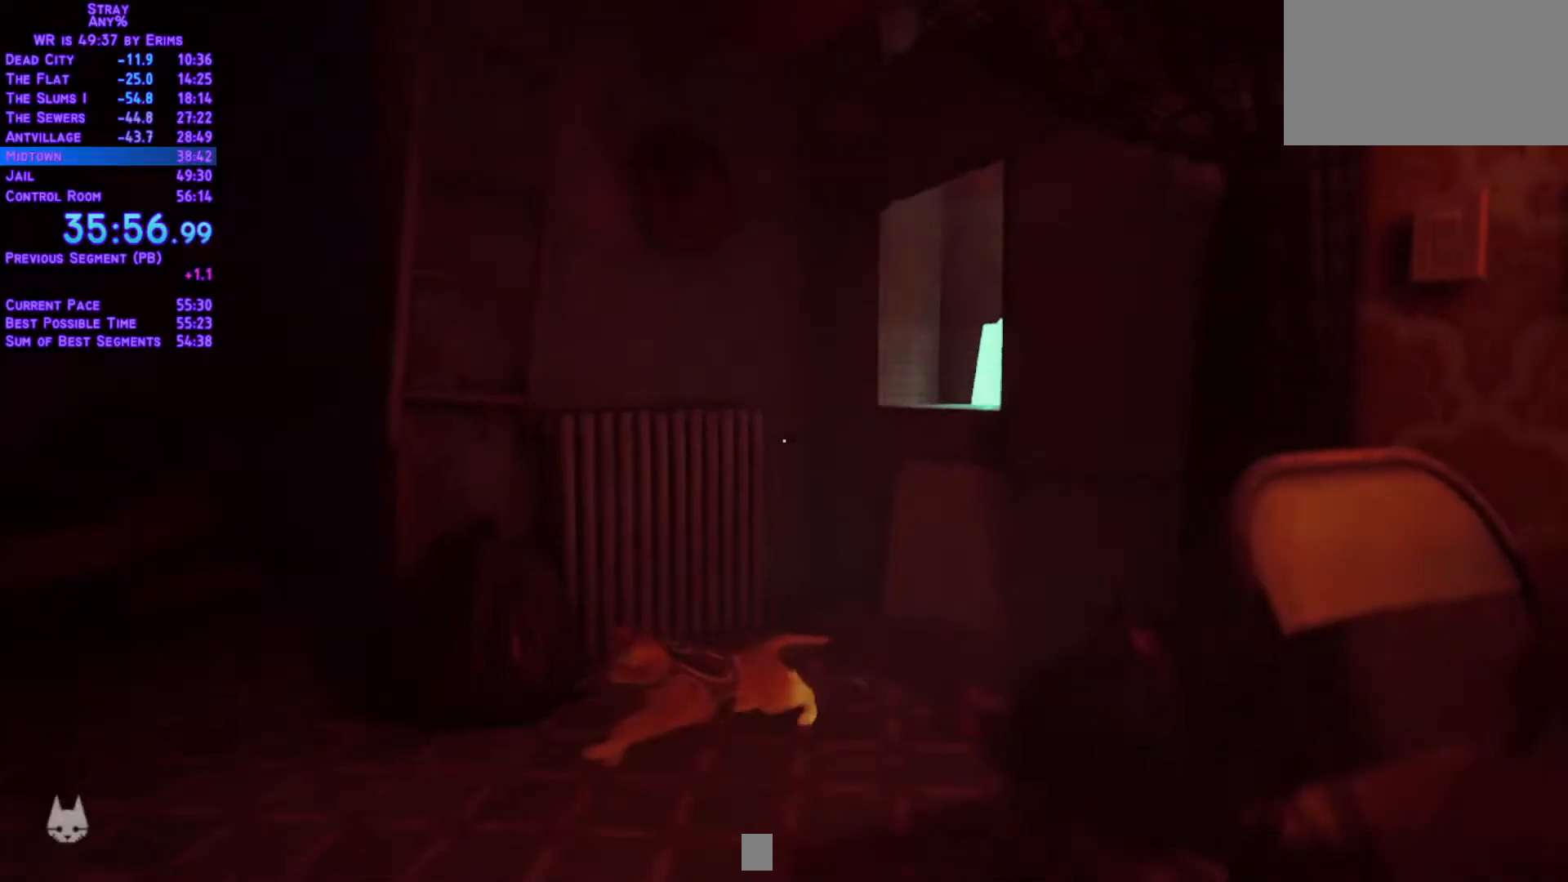
{"dt_ms": 500, "buttons": ["L1", "DPAD_DOWN", "DPAD_LEFT"], "left_stick": "center", "right_stick": "center"}
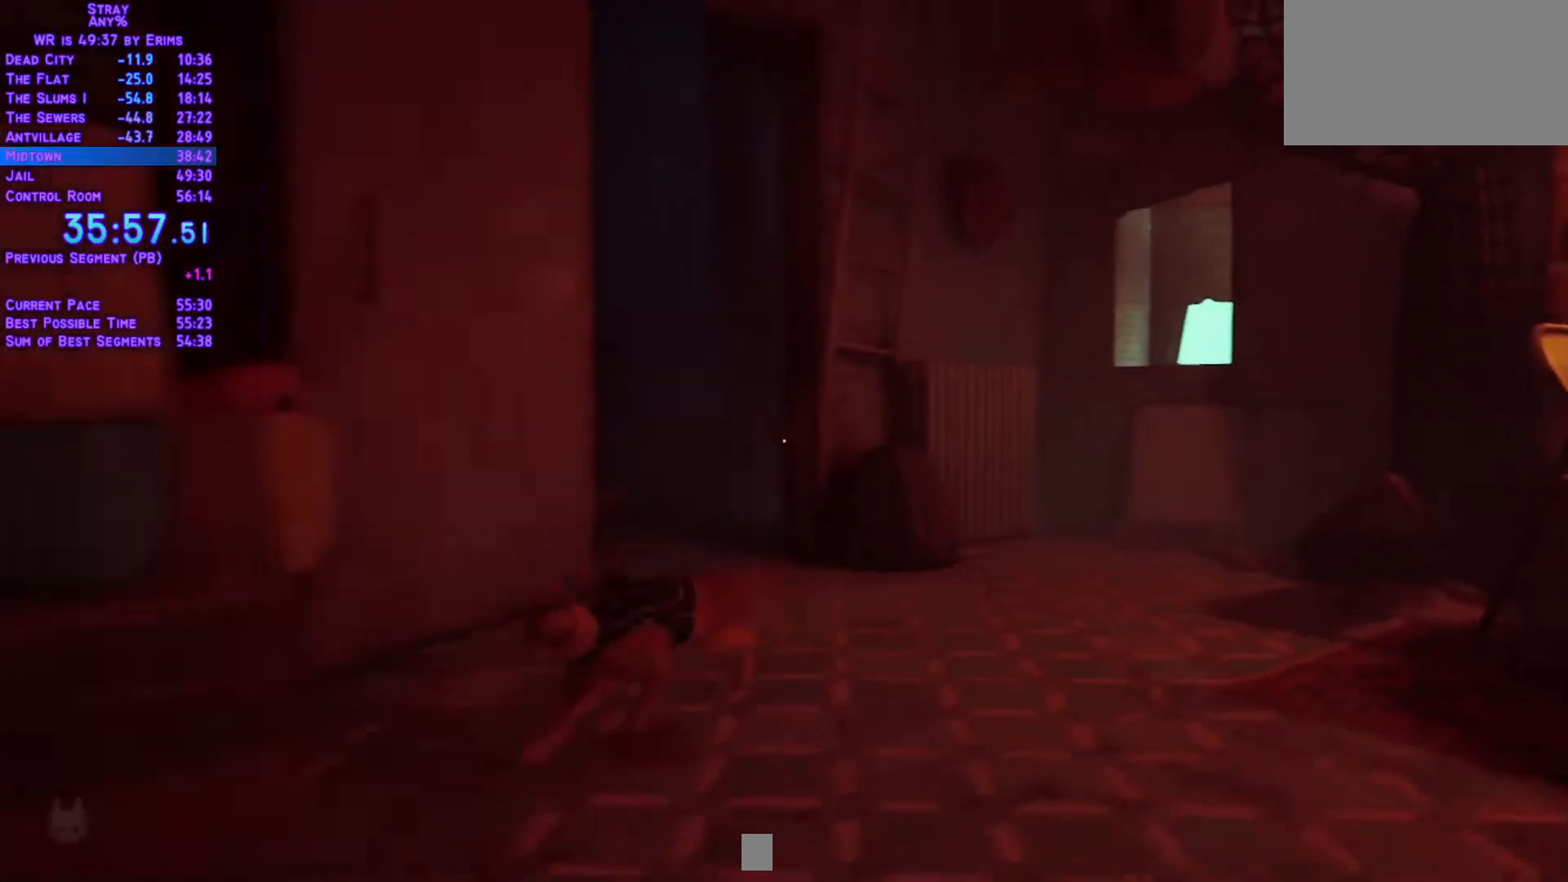
{"dt_ms": 500, "buttons": ["L1", "DPAD_DOWN"], "left_stick": "center", "right_stick": "center", "events": [[483, "DPAD_LEFT", "up"]]}
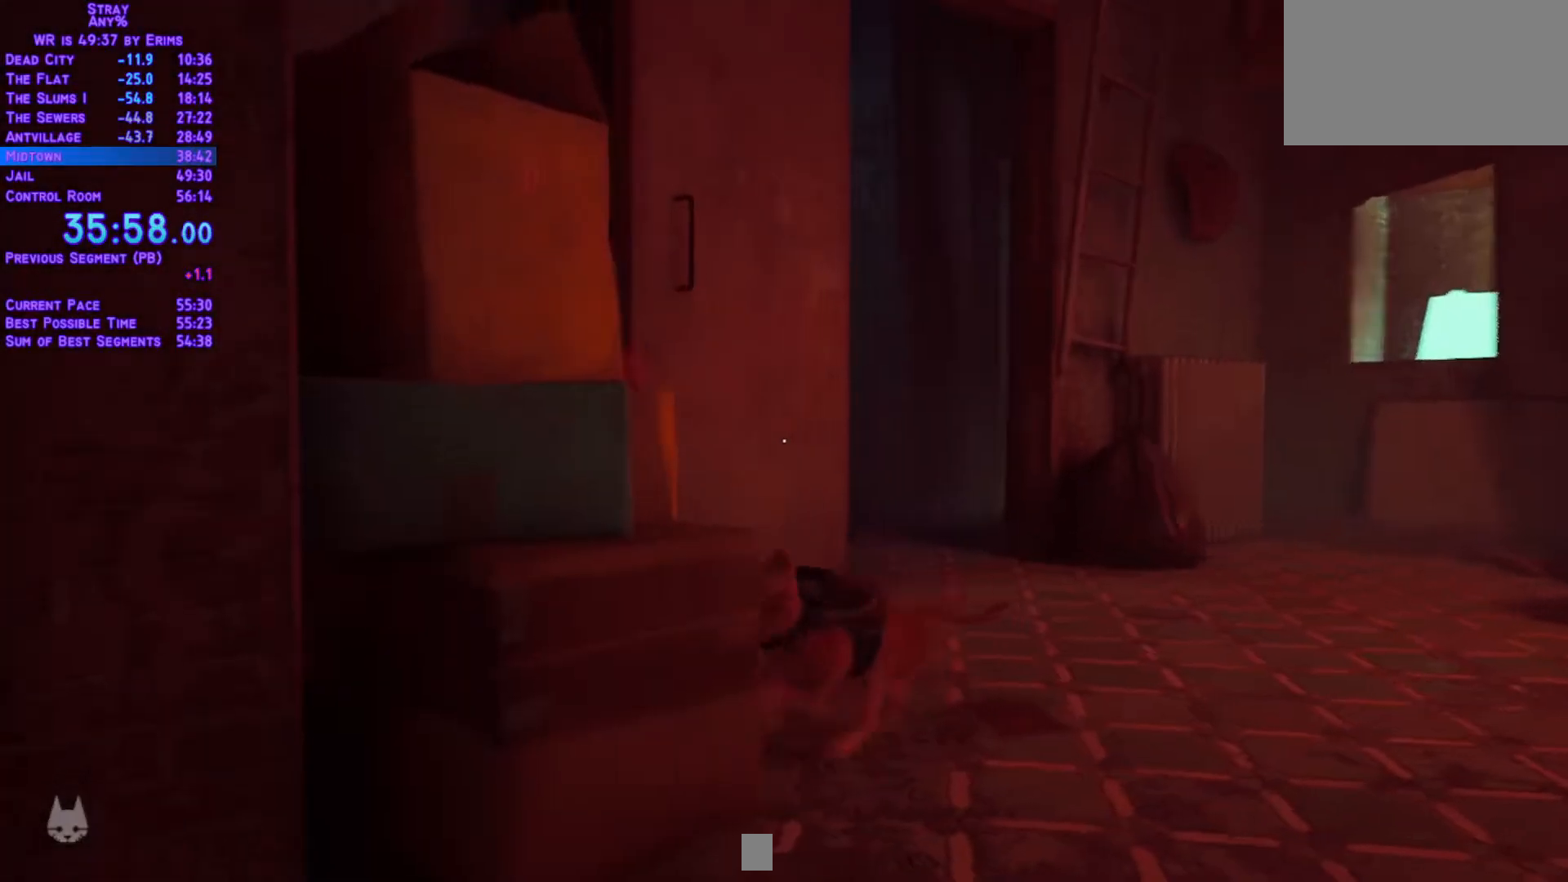
{"dt_ms": 500, "buttons": ["L1", "DPAD_UP", "DPAD_LEFT"], "left_stick": "center", "right_stick": "center", "events": [[283, "DPAD_LEFT", "down"], [433, "DPAD_DOWN", "up"], [450, "DPAD_UP", "down"]]}
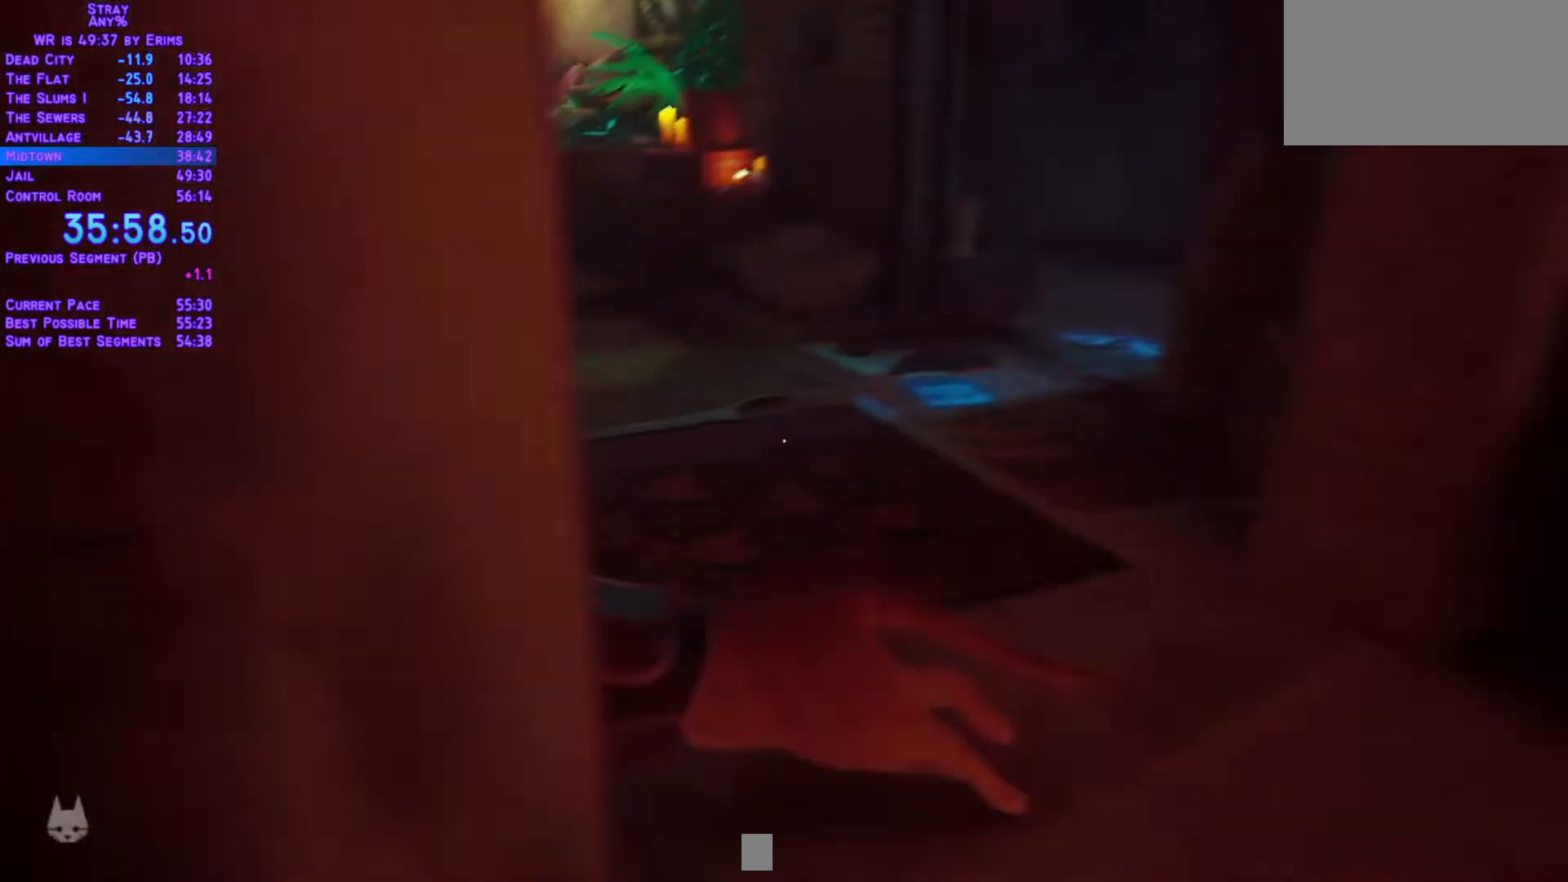
{"dt_ms": 500, "buttons": ["L1", "DPAD_LEFT"], "left_stick": "center", "right_stick": "center", "events": [[233, "DPAD_LEFT", "up"], [350, "DPAD_LEFT", "down"], [400, "DPAD_UP", "up"]]}
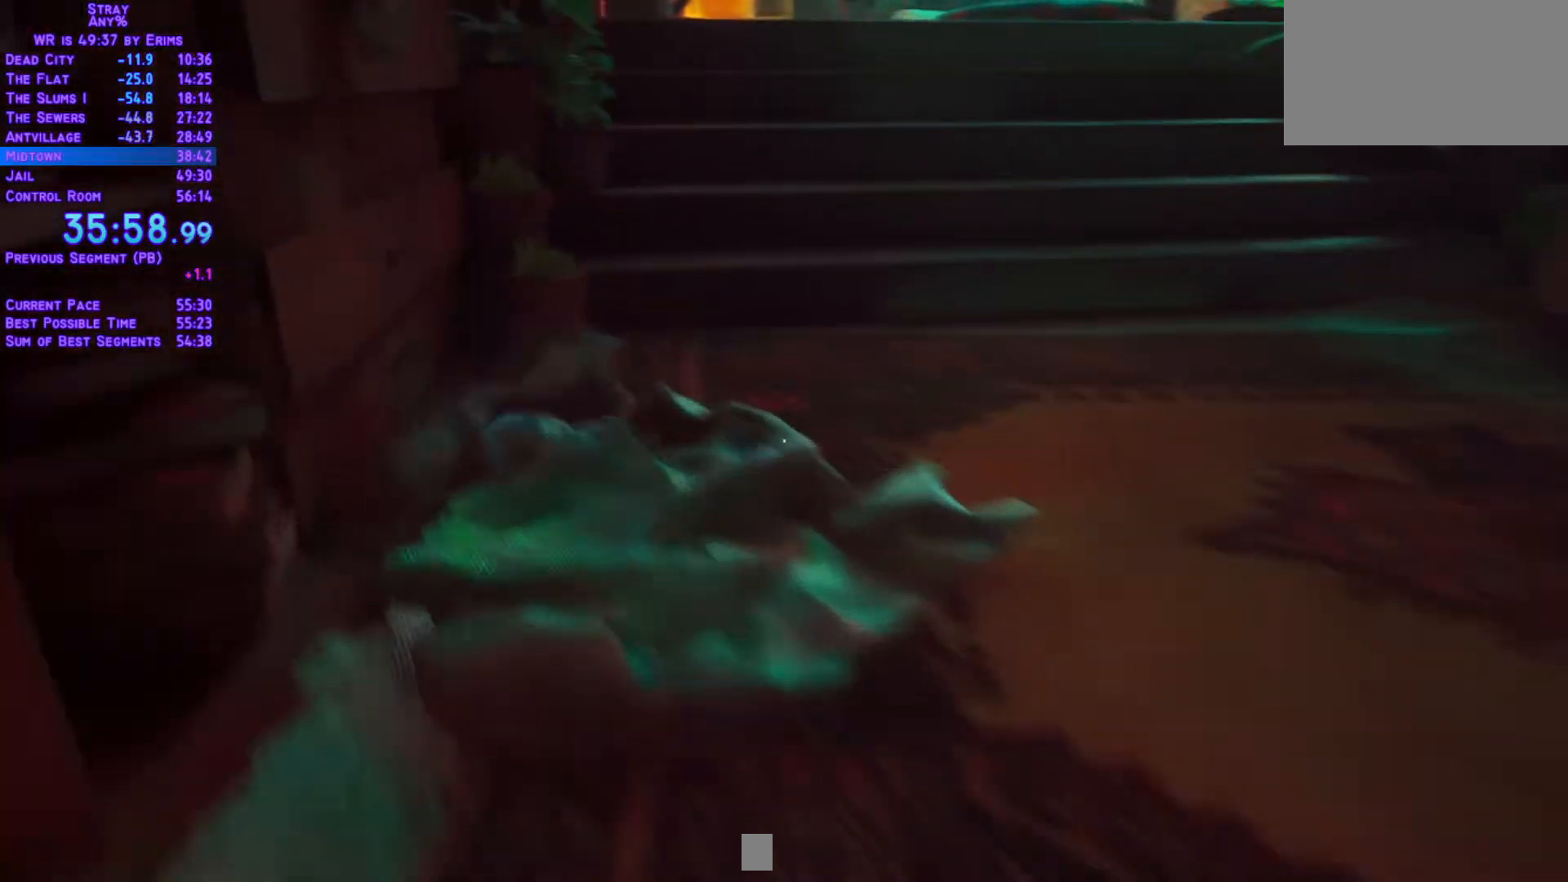
{"dt_ms": 1000, "buttons": ["L1", "DPAD_UP"], "left_stick": "center", "right_stick": "center"}